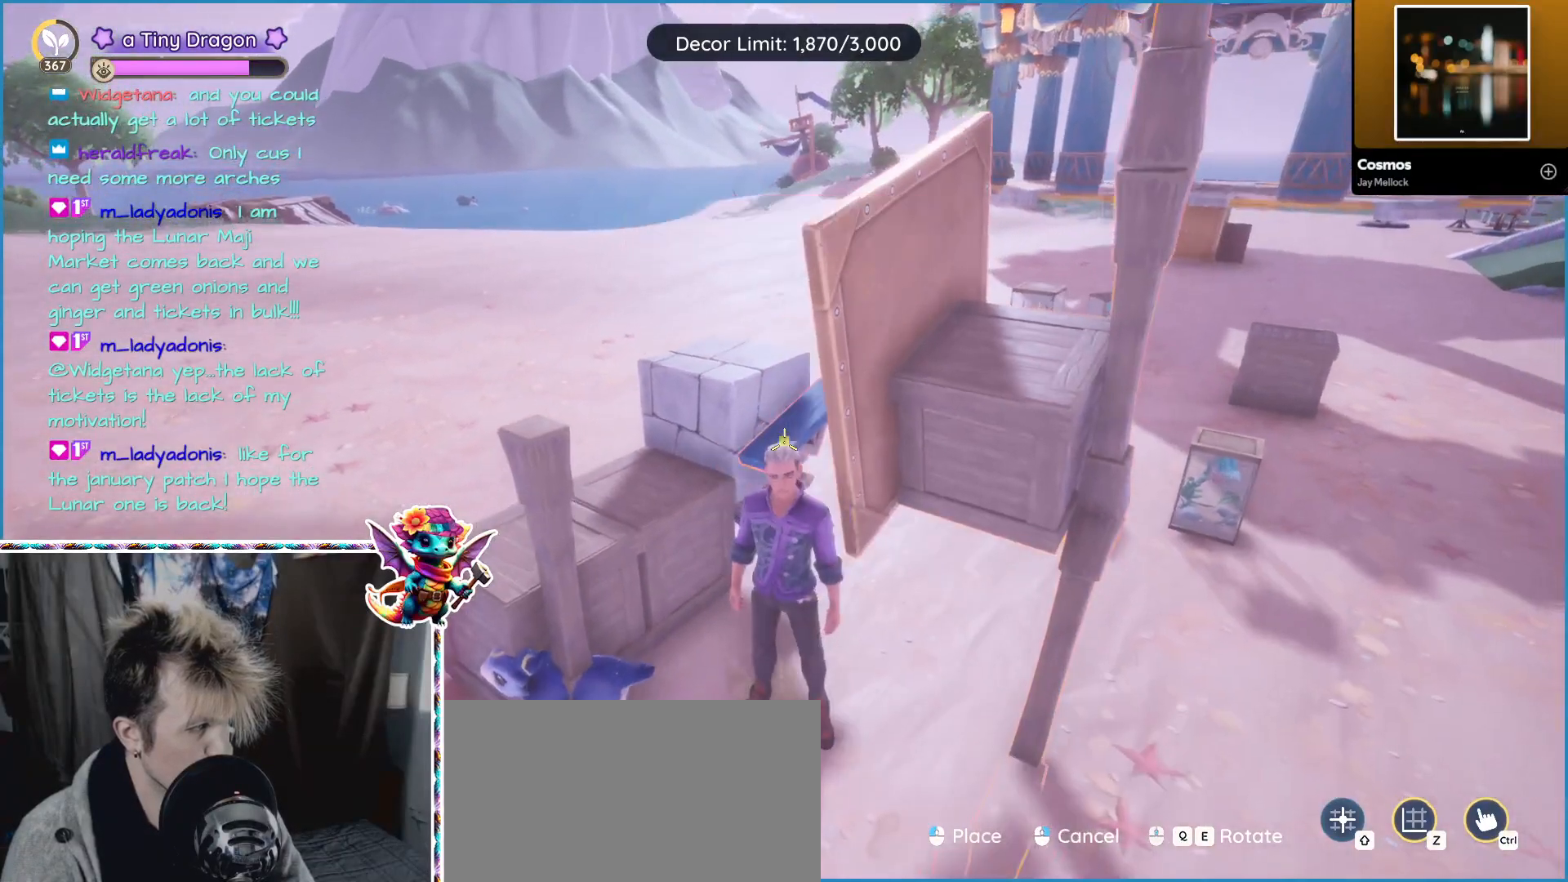
Gameplay with keyboard and mouse; each line is a JSON object with the keys and mouse buttons held at the frame after it. "events" lists presses ("down") and releases ("up") of "1", "2", "3", "4", "5", "a", "alt", "ctrl", "d", "f", "s", "shift", "v", "w", "z", "mouse_left", "mouse_wheel" and "mouse_right" between this image and that frame as [ms after this image, input, new state], when the widget could be followed in between. "mouse_left", "mouse_wheel", "mouse_right" = the "left", "wheel", "right" buttons of the "mouse" list. No other keys are recorded. "wheel" means that the mouse wheel is clicked or scrolled. Mouse movement is not recorded.
{"keys": [], "mouse": [], "events": []}
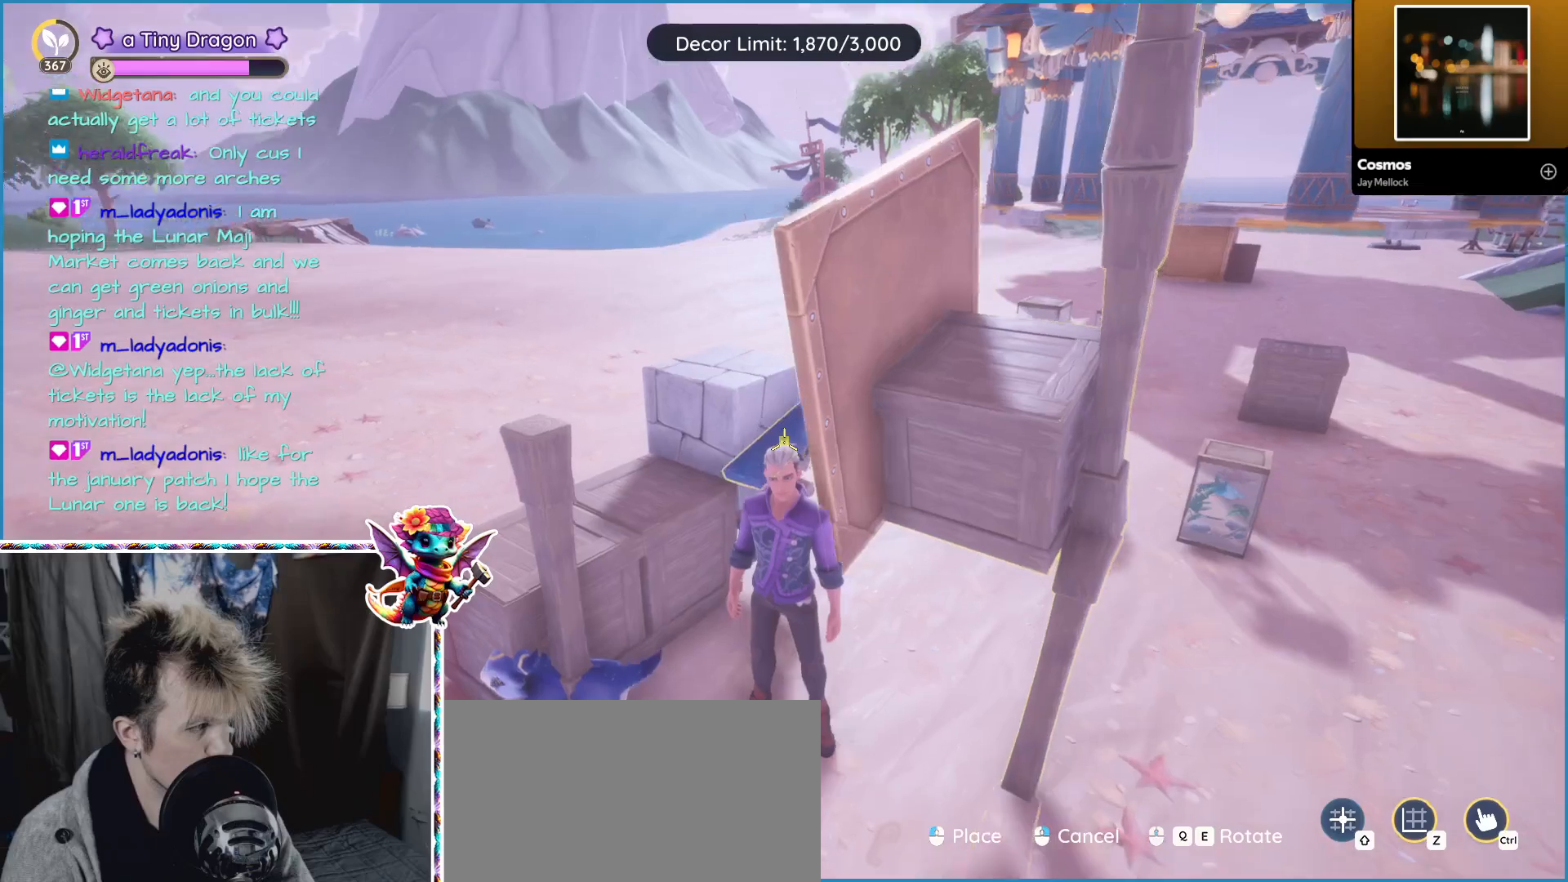
{"keys": [], "mouse": []}
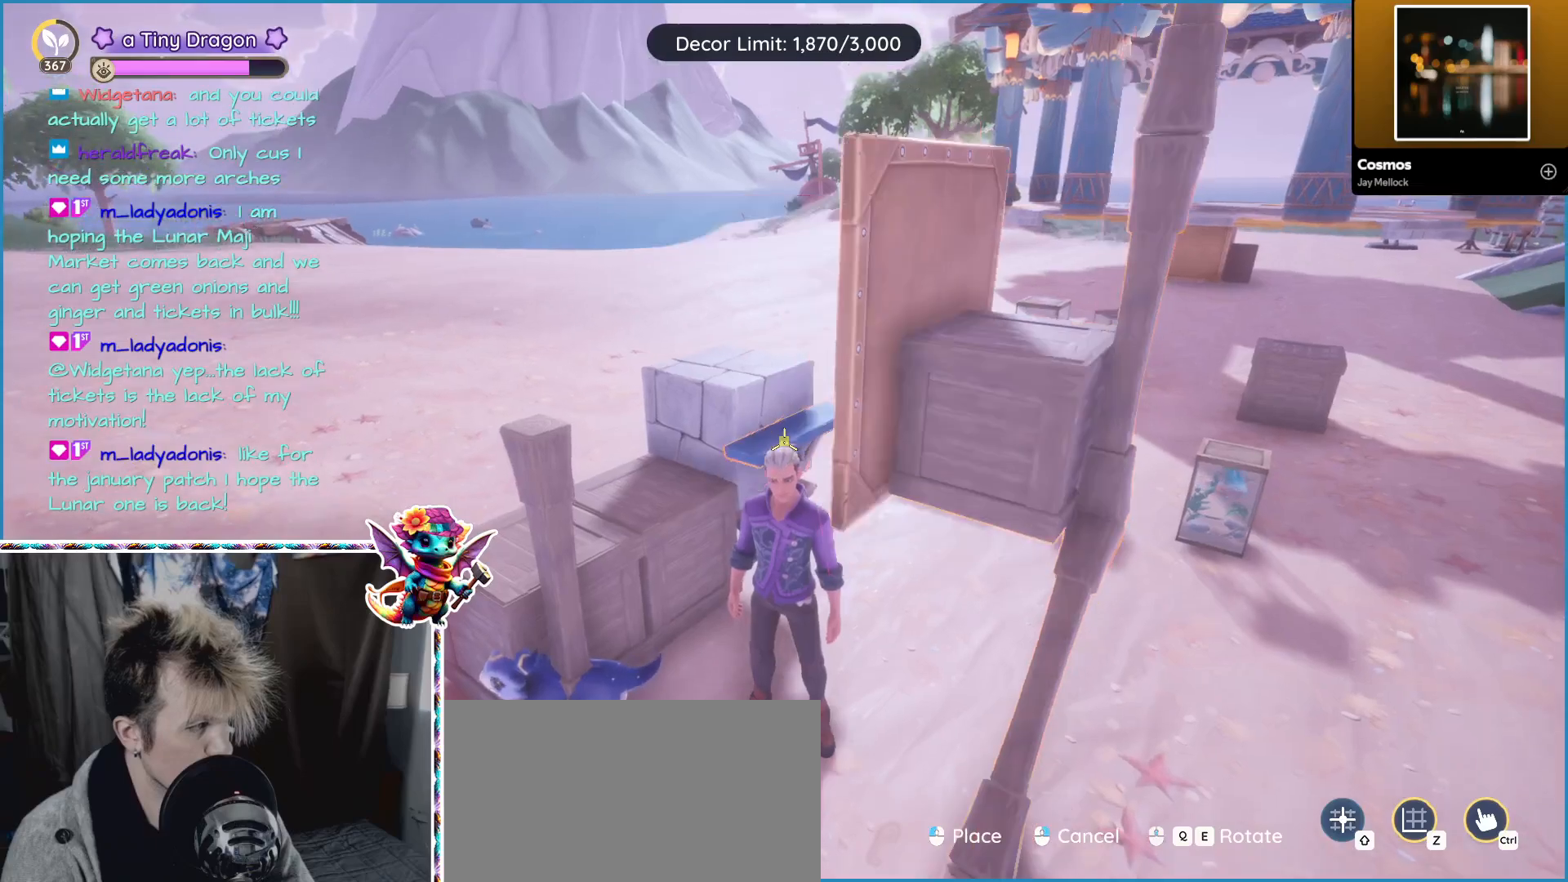
{"keys": [], "mouse": [], "events": []}
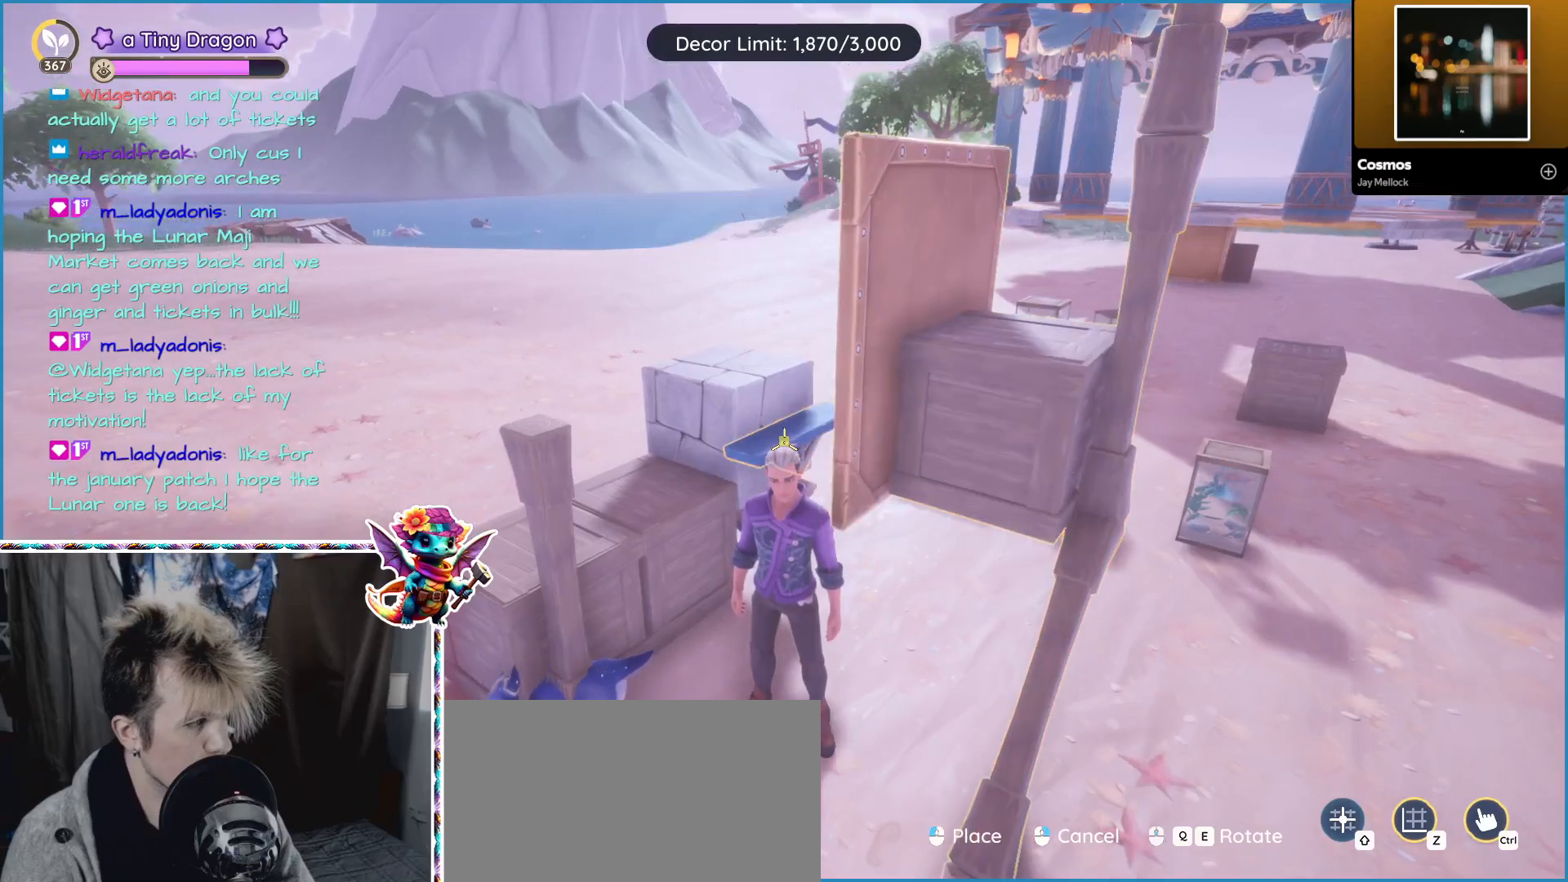
{"keys": [], "mouse": [], "events": []}
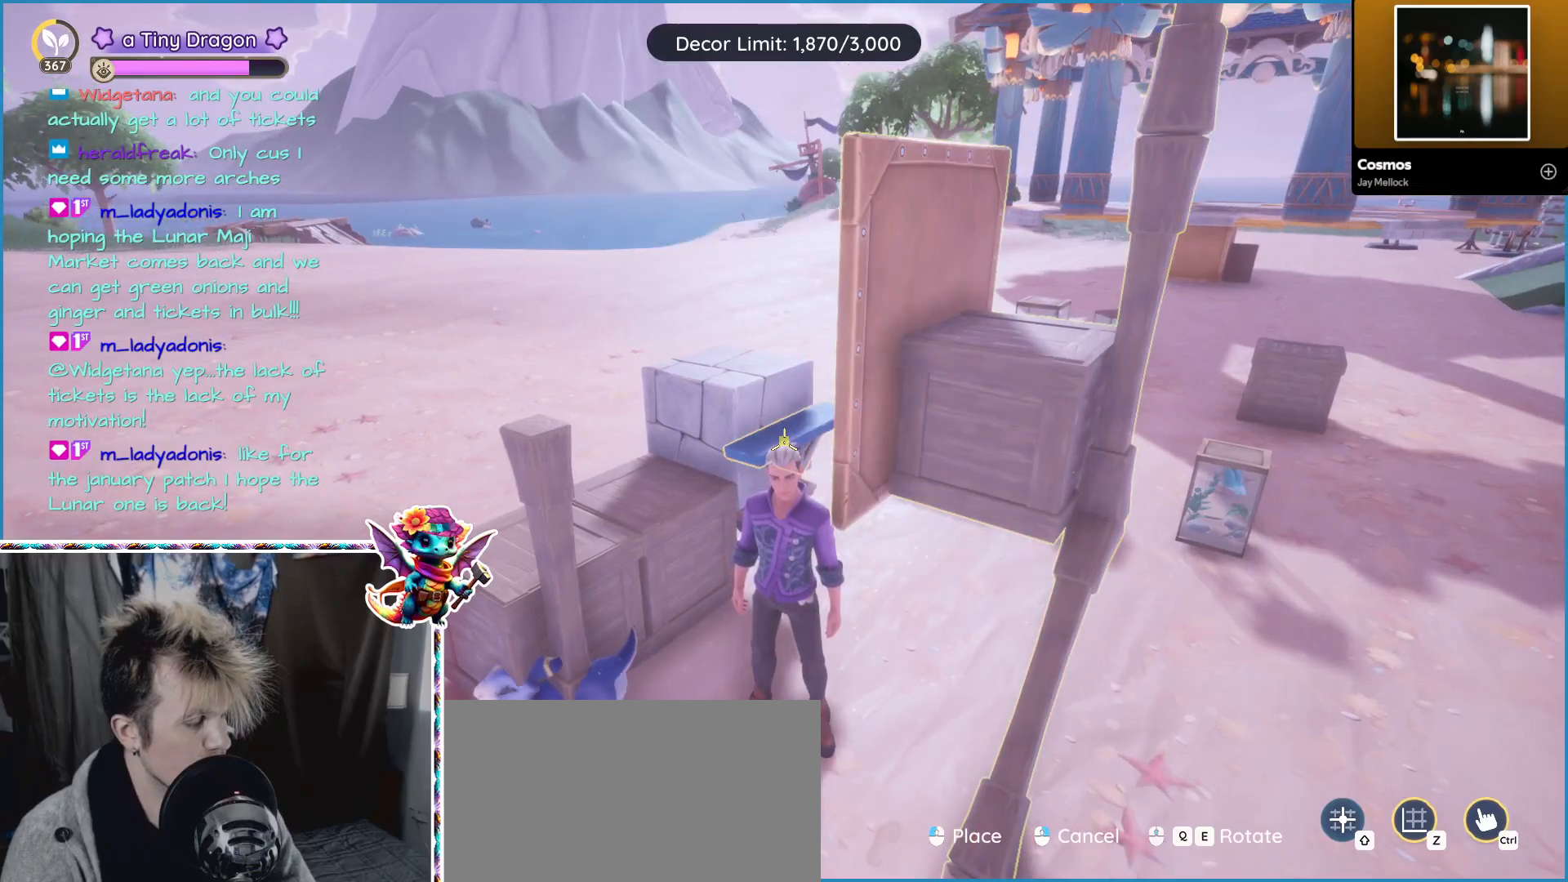
{"keys": [], "mouse": ["left"], "events": [[384, "mouse_left", "down"]]}
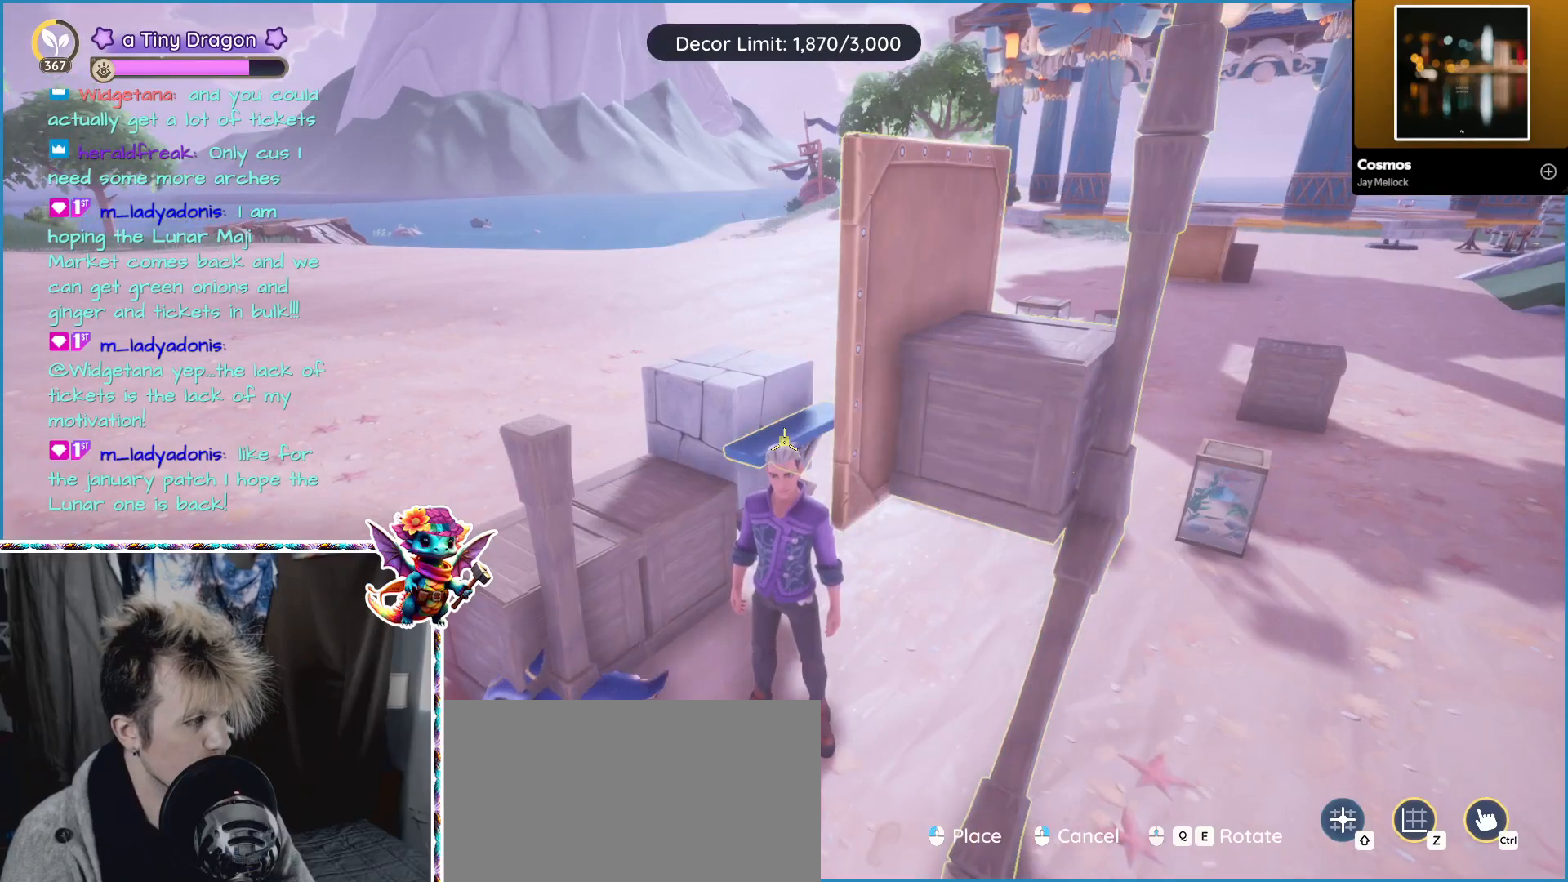
{"keys": [], "mouse": [], "events": [[50, "mouse_left", "up"], [250, "s", "down"], [450, "s", "up"]]}
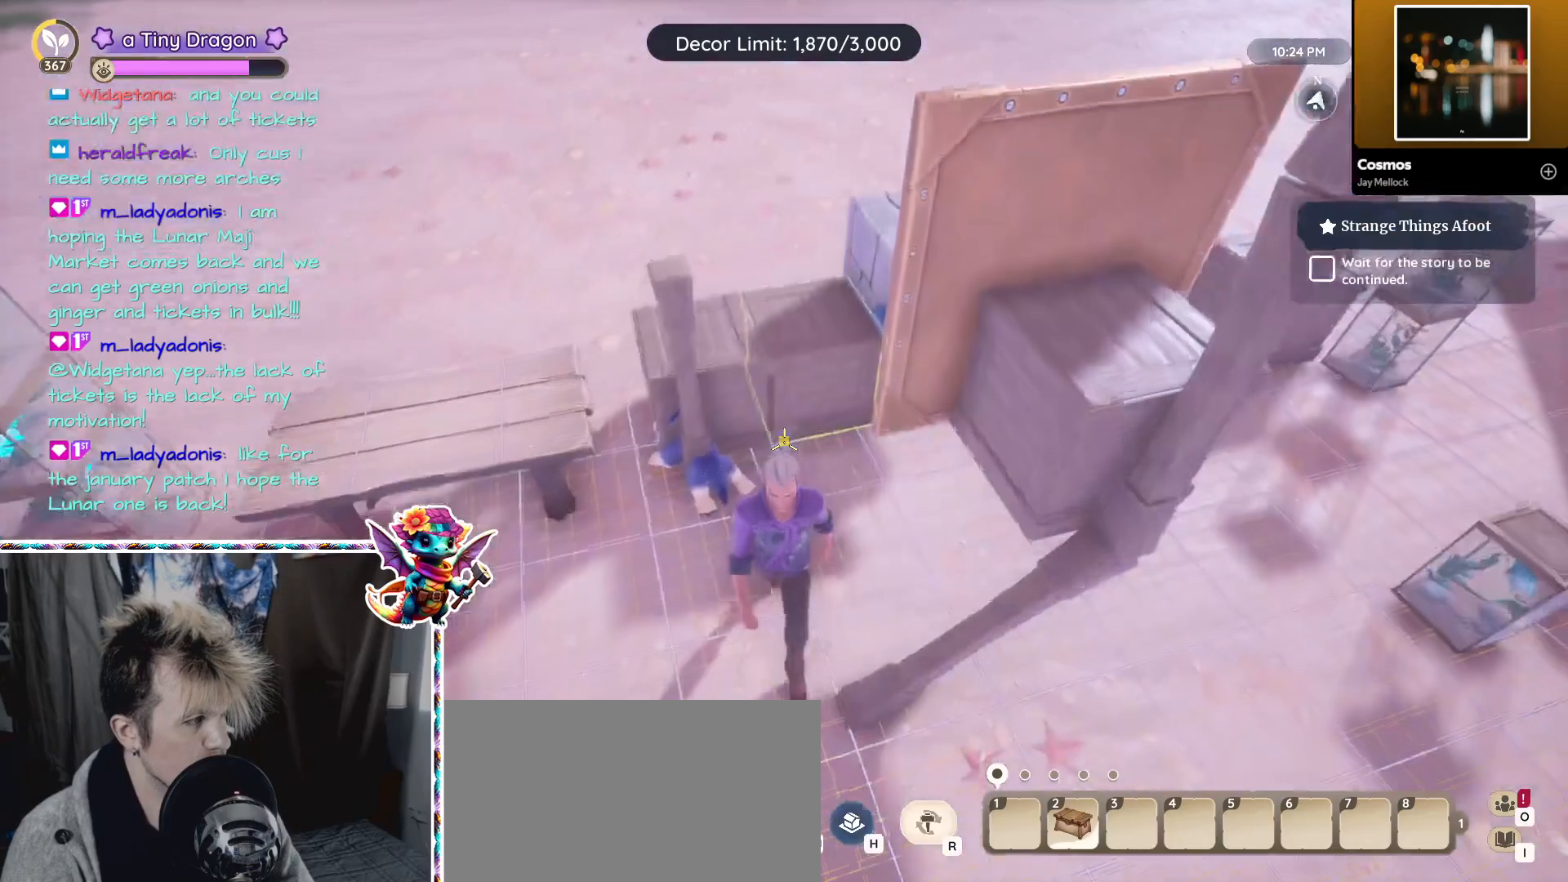
{"keys": [], "mouse": [], "events": []}
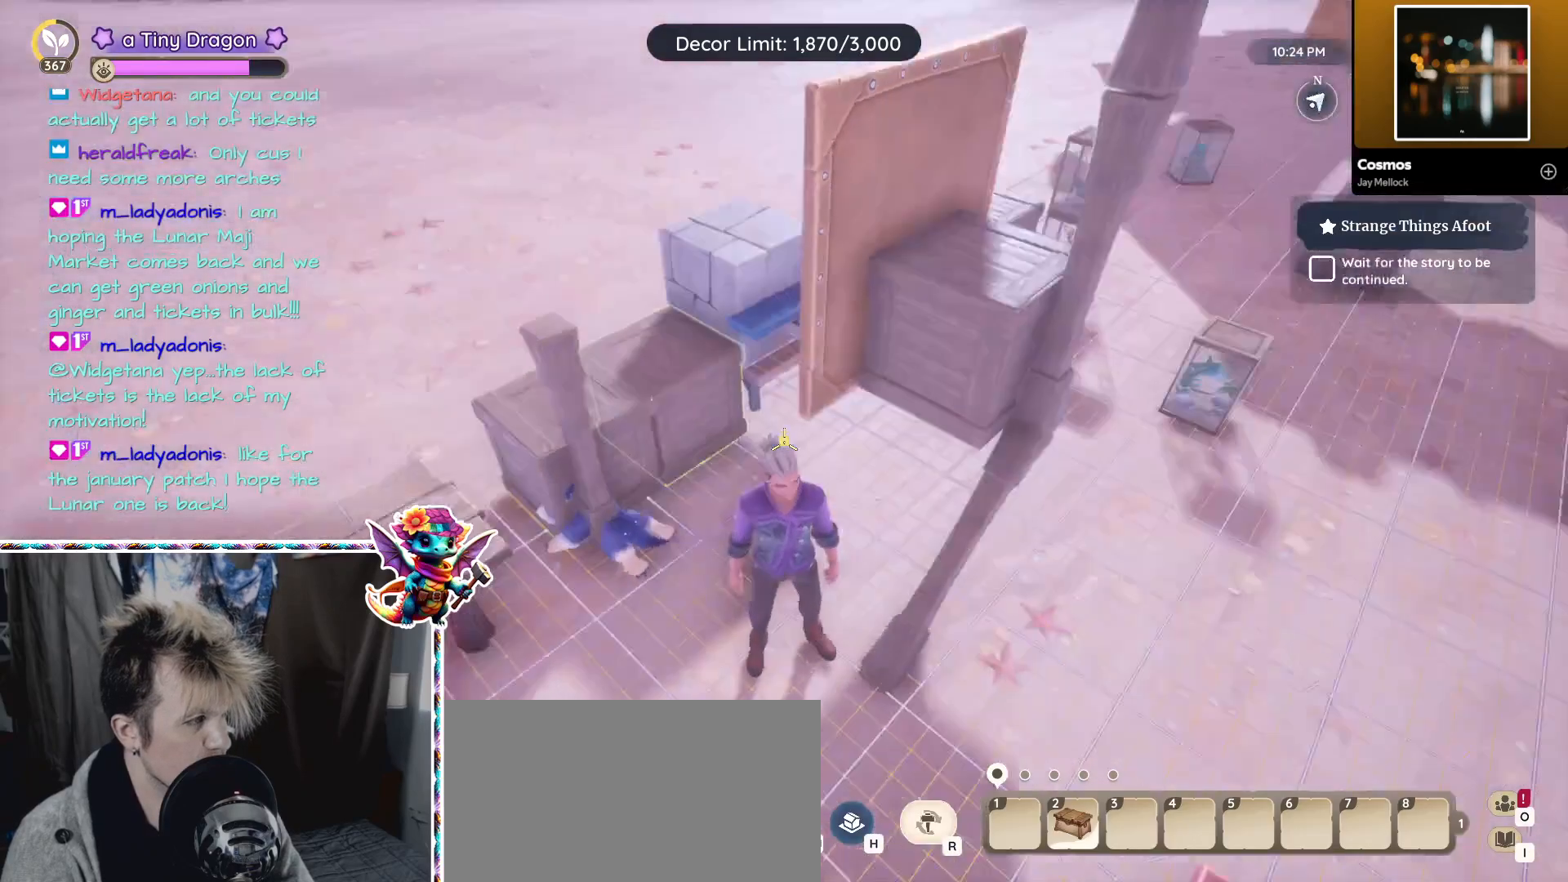
{"keys": [], "mouse": [], "events": []}
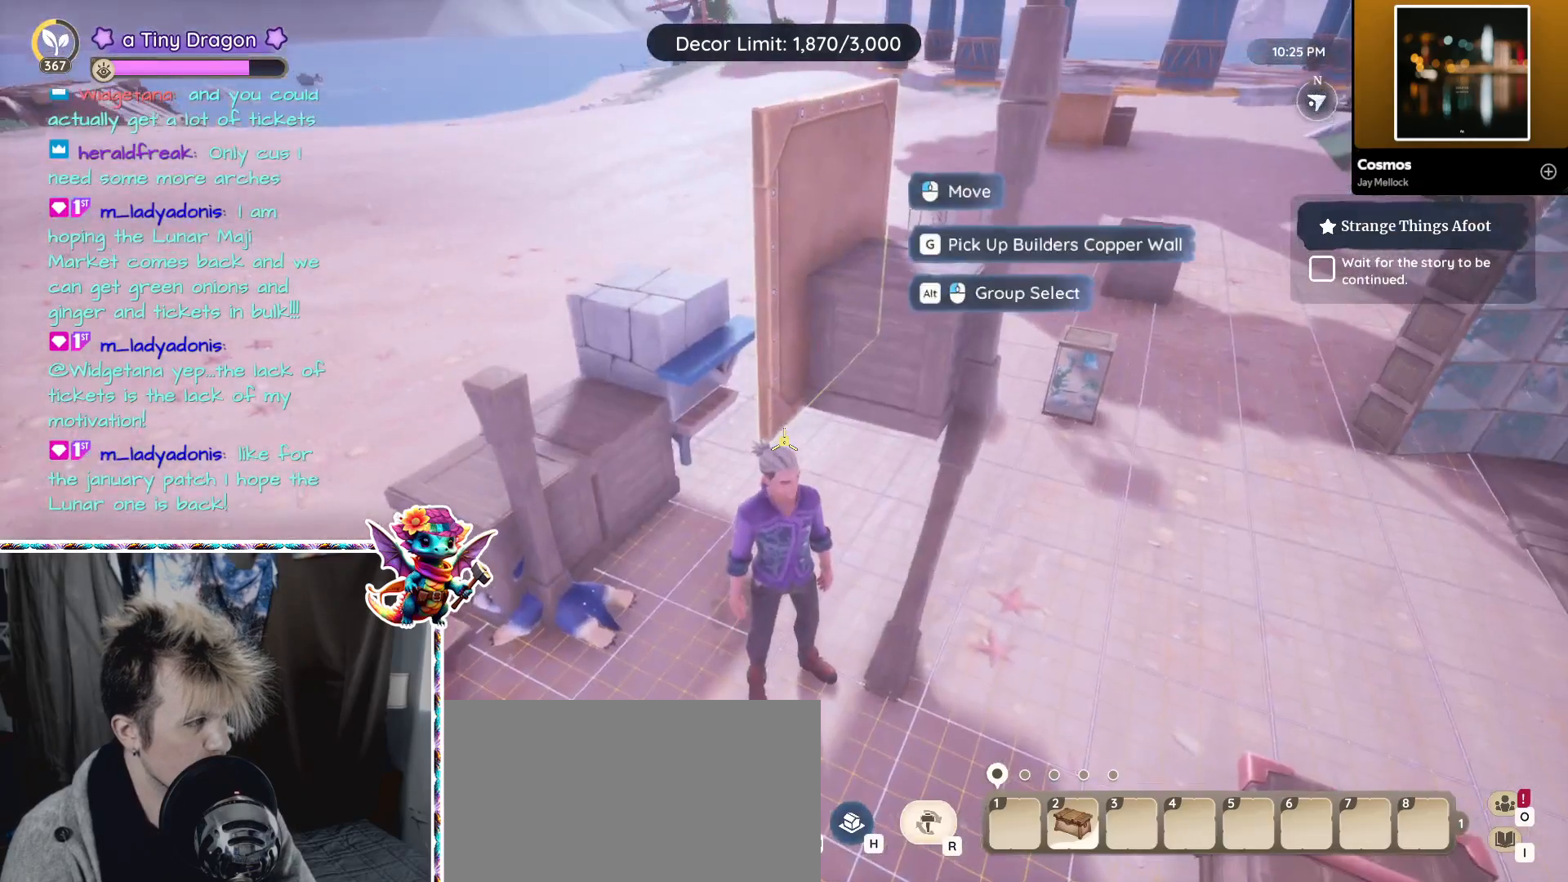
{"keys": [], "mouse": [], "events": []}
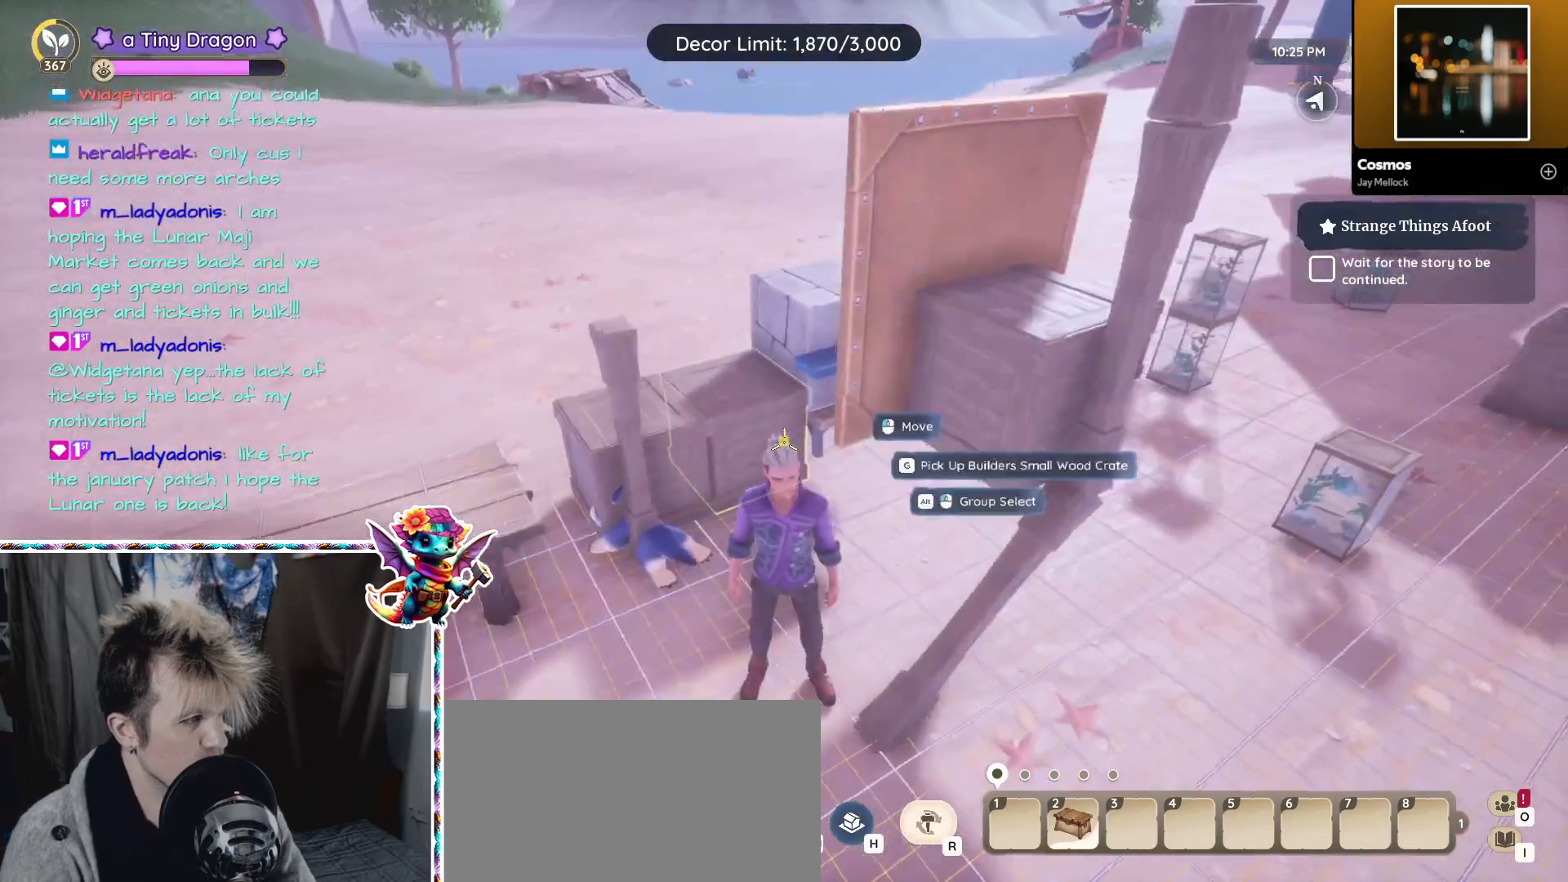
{"keys": [], "mouse": [], "events": []}
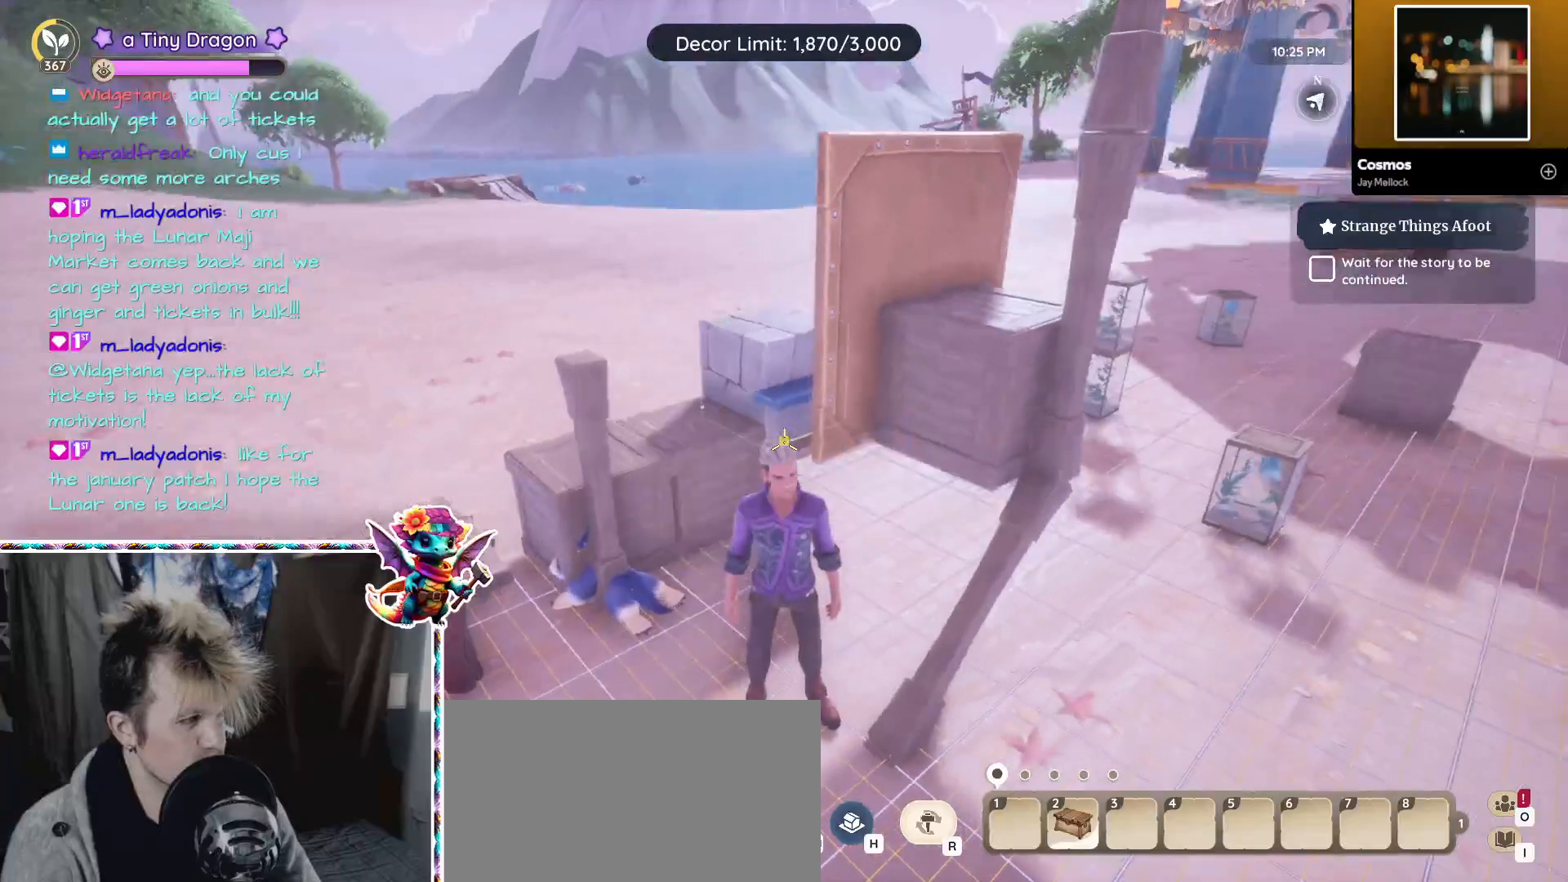
{"keys": [], "mouse": []}
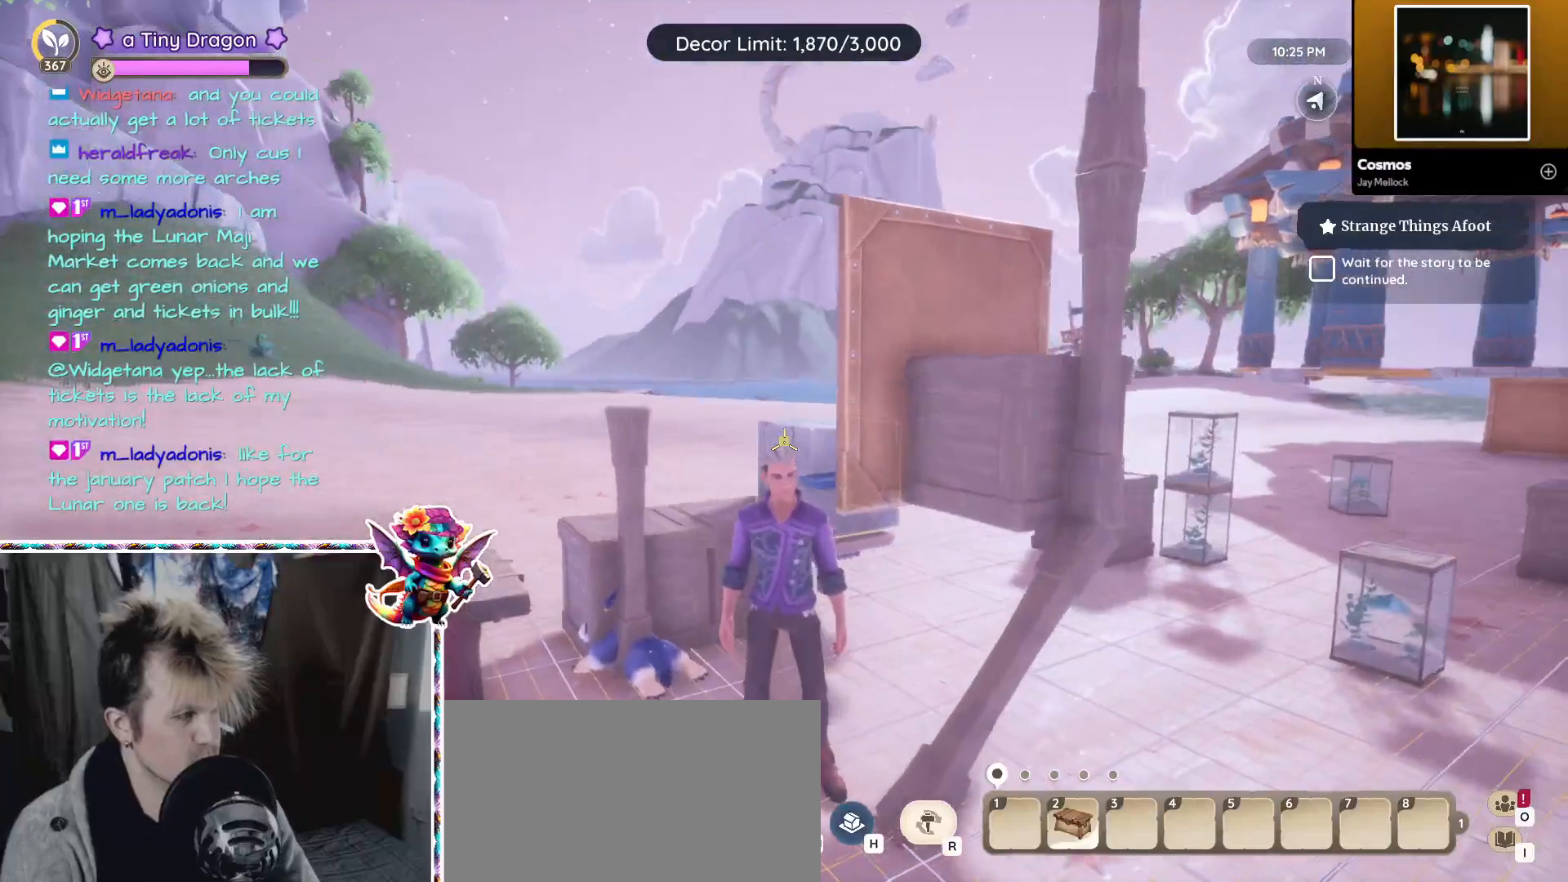
{"keys": [], "mouse": [], "events": []}
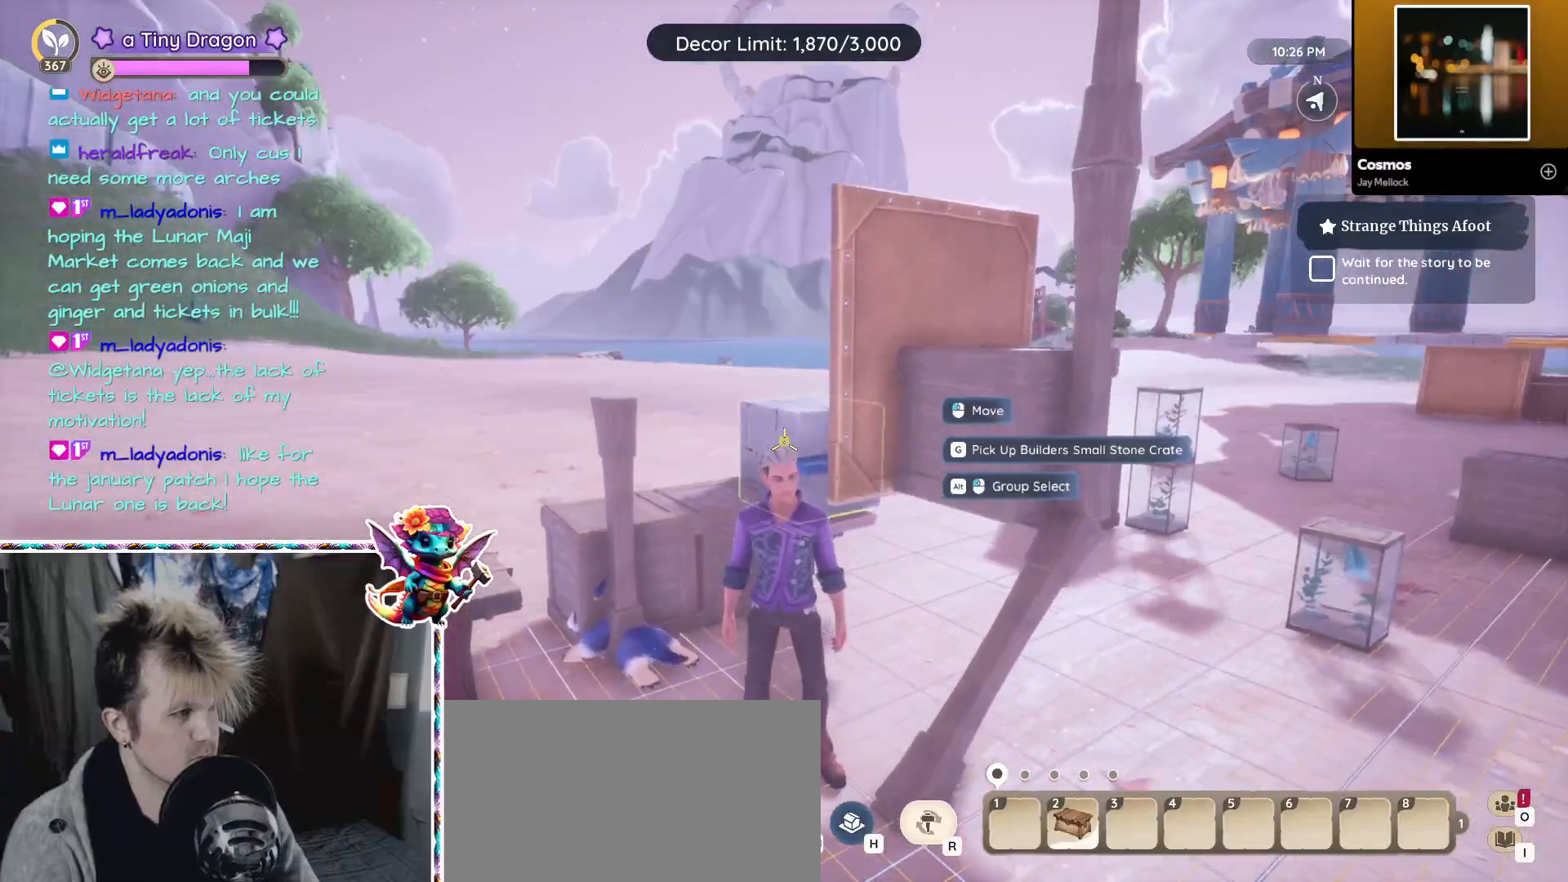
{"keys": [], "mouse": [], "events": [[67, "d", "down"], [250, "d", "up"]]}
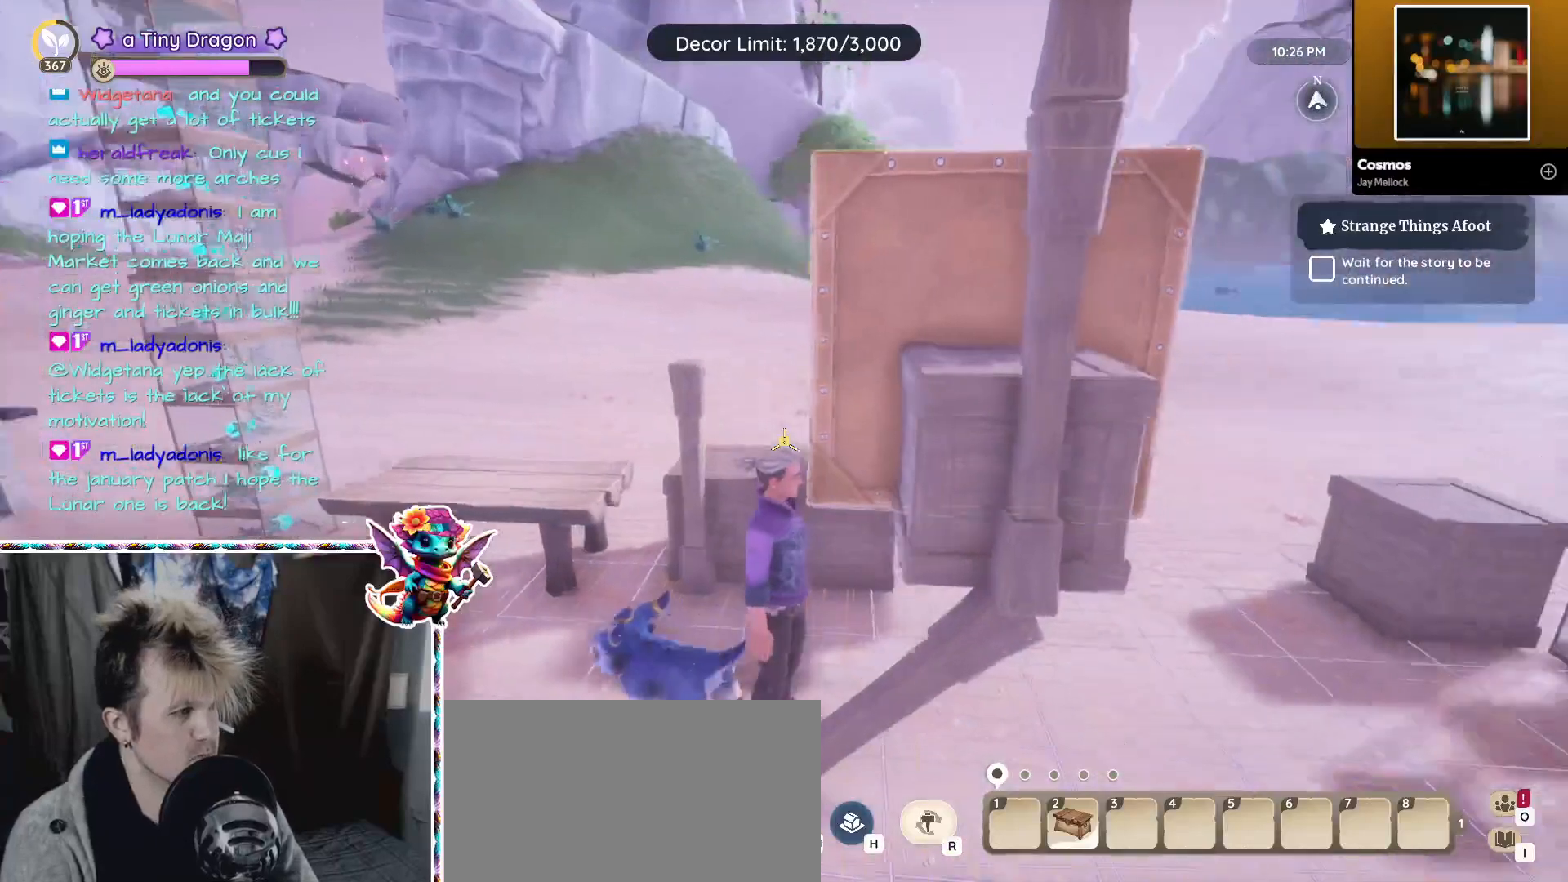
{"keys": ["z"], "mouse": [], "events": [[50, "a", "down"], [150, "w", "down"], [350, "shift", "down"], [384, "w", "up"], [417, "shift", "up"], [434, "a", "up"], [484, "z", "down"]]}